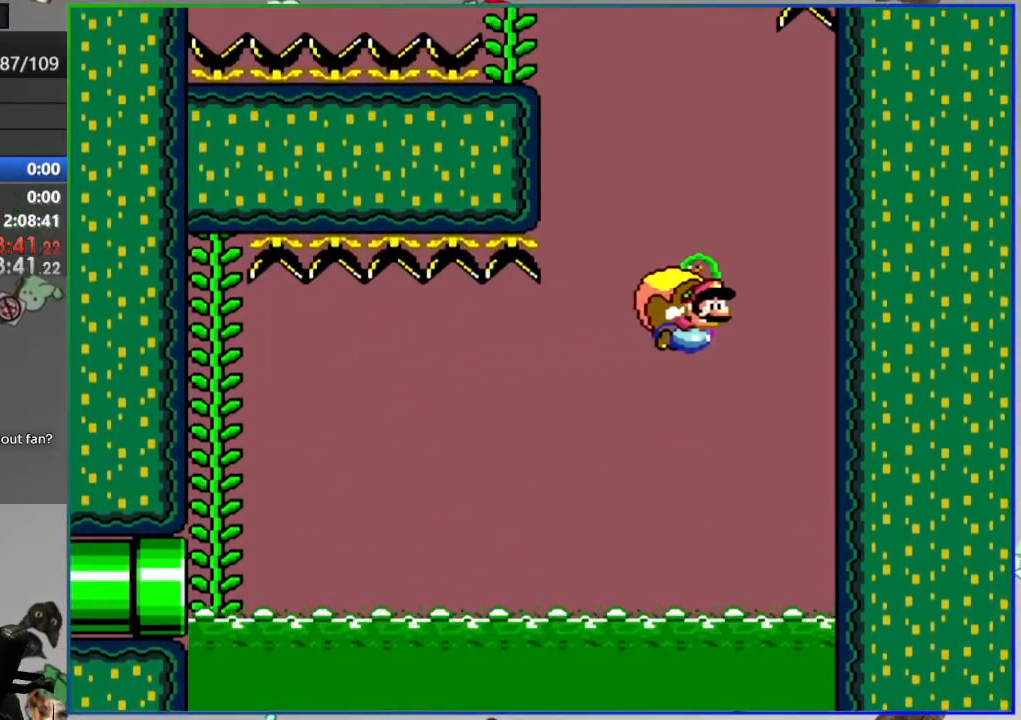
Gameplay with a controller (Nintendo layout); each line is a JSON object with the inputs held at the frame after it. "events" lists button and stick changes between this image and that frame as [ms after this image, input, new state], when the widget could be followed in between. Not read: DPAD_LEFT DPAD_RIGHT L3 R3 START.
{"buttons": ["Y"], "events": [[183, "X", "down"], [317, "X", "up"]]}
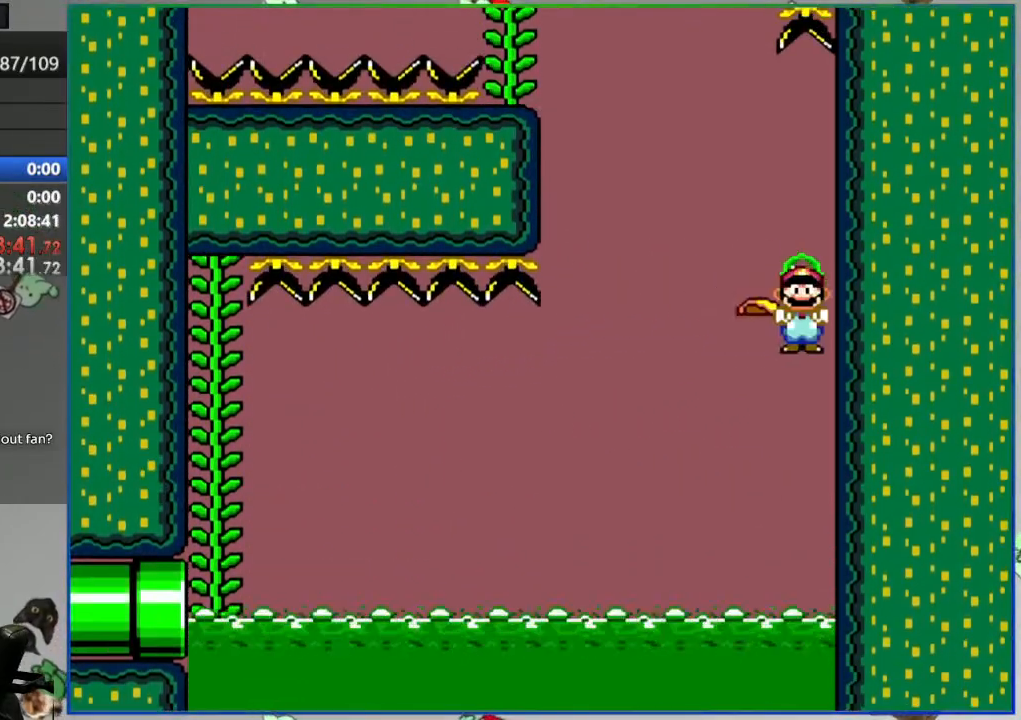
{"buttons": ["Y", "DPAD_UP"], "events": [[467, "DPAD_UP", "down"]]}
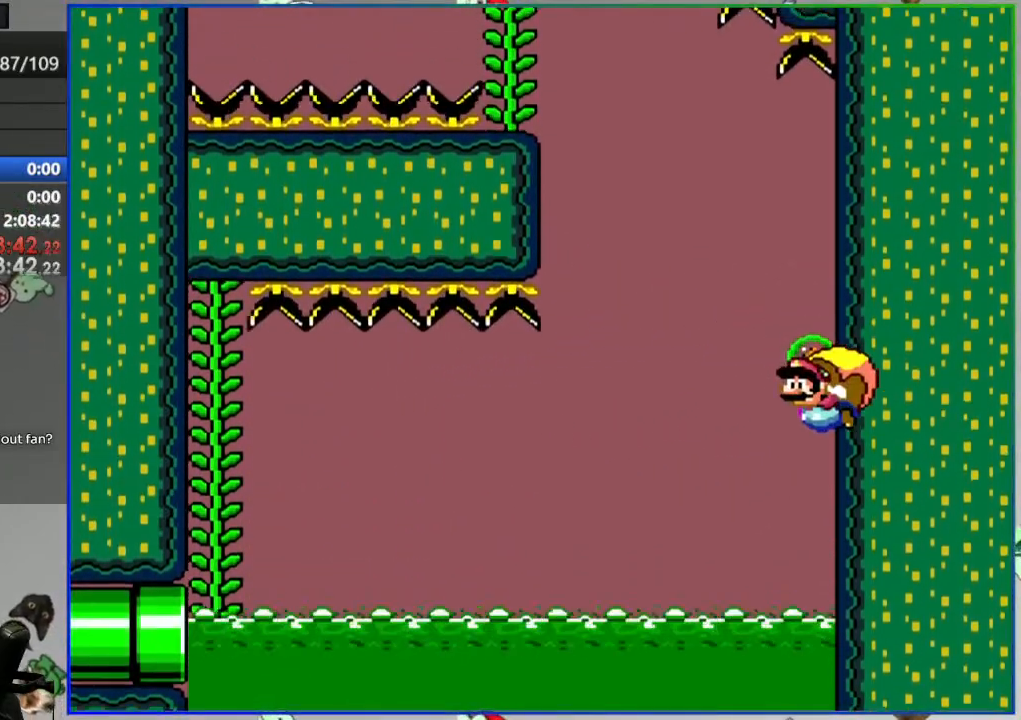
{"buttons": ["Y"], "events": [[67, "DPAD_UP", "up"]]}
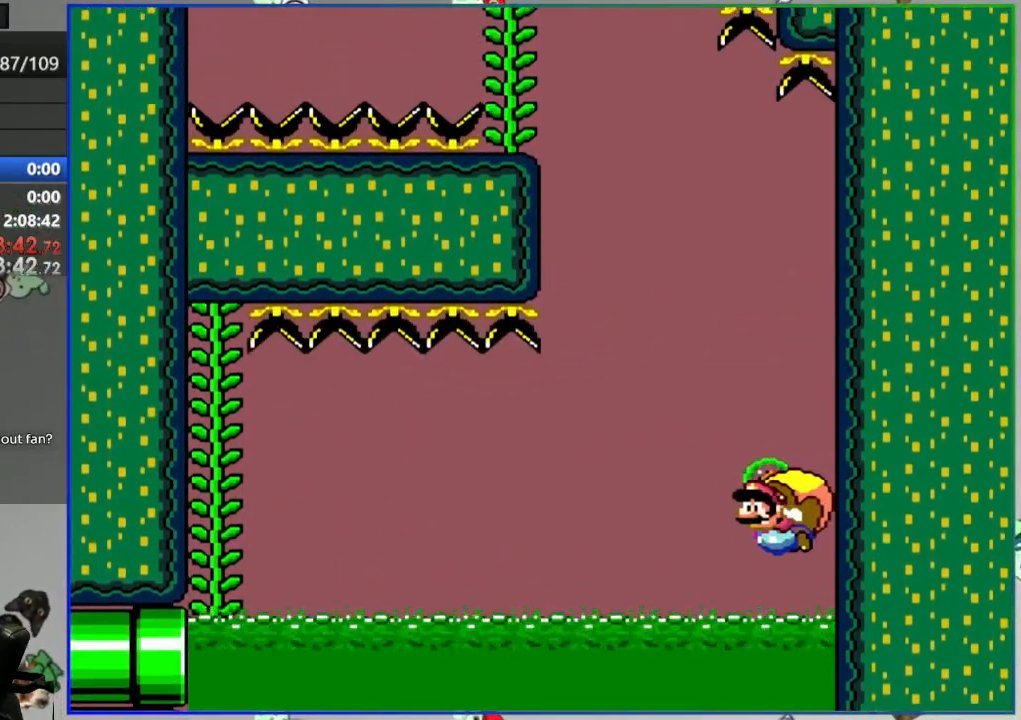
{"buttons": ["Y"], "events": []}
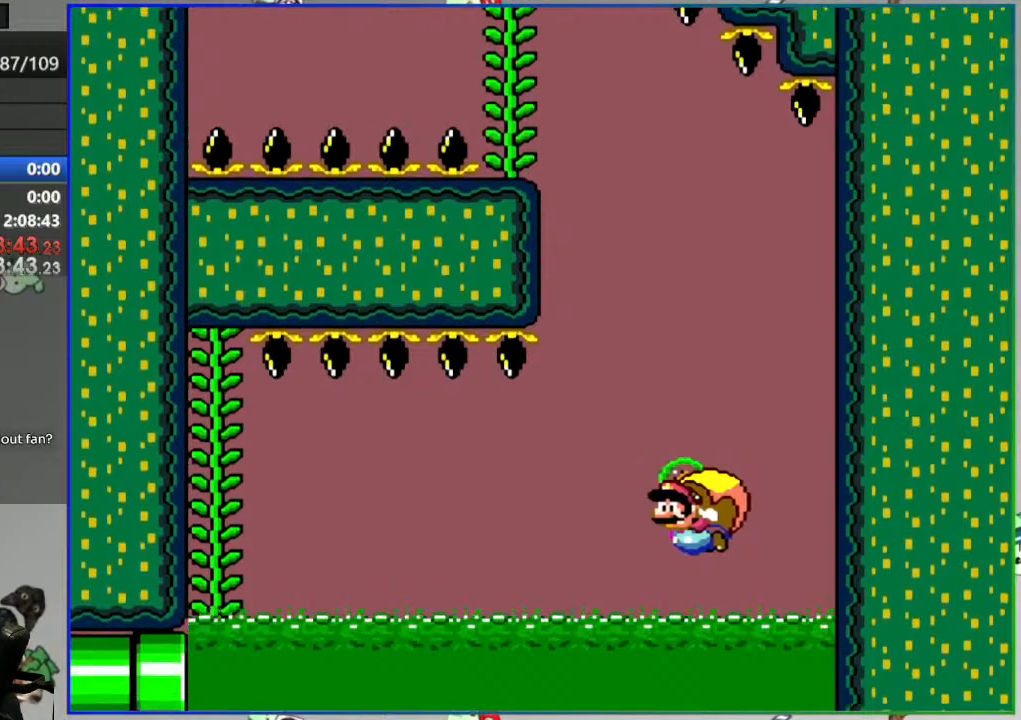
{"buttons": ["X", "Y"], "events": [[500, "X", "down"]]}
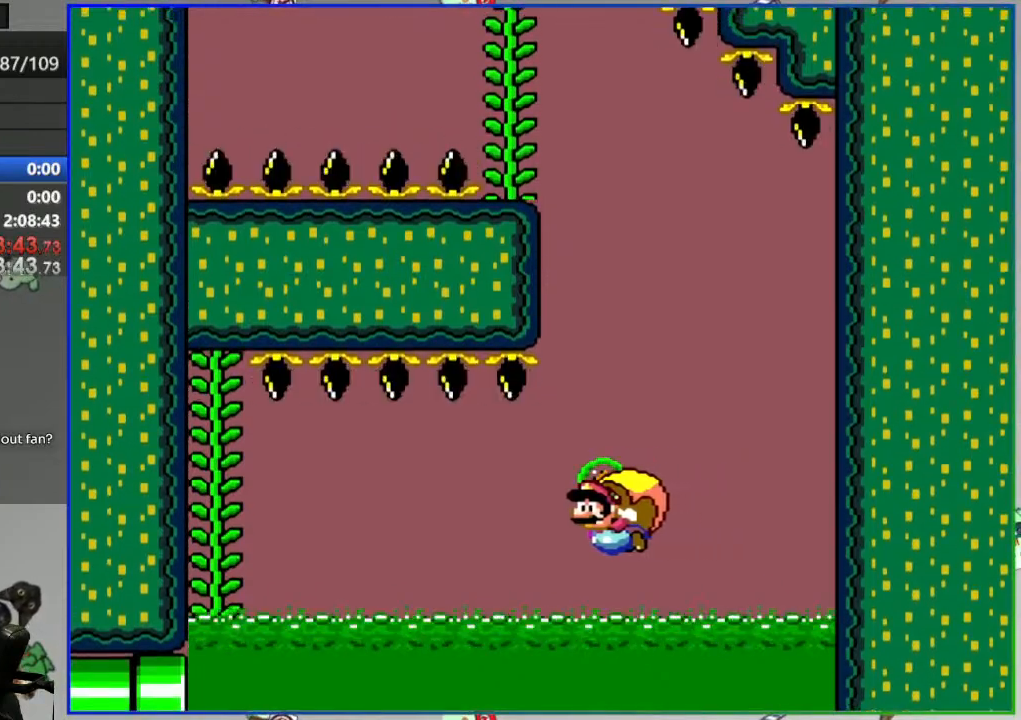
{"buttons": ["Y"], "events": [[117, "X", "up"]]}
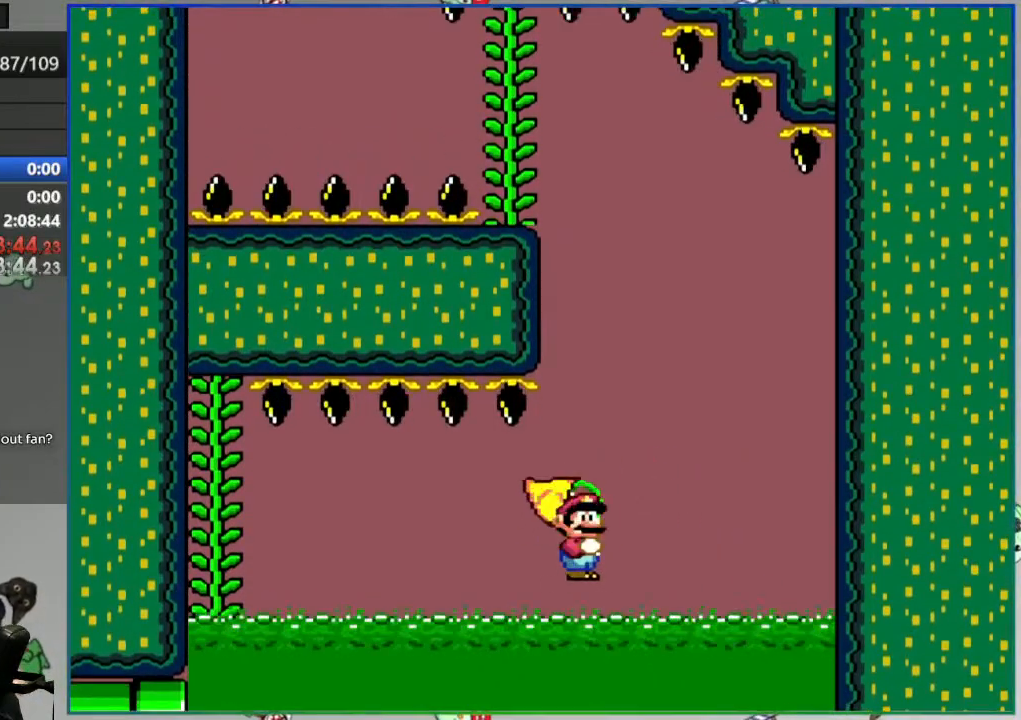
{"buttons": ["Y"], "events": []}
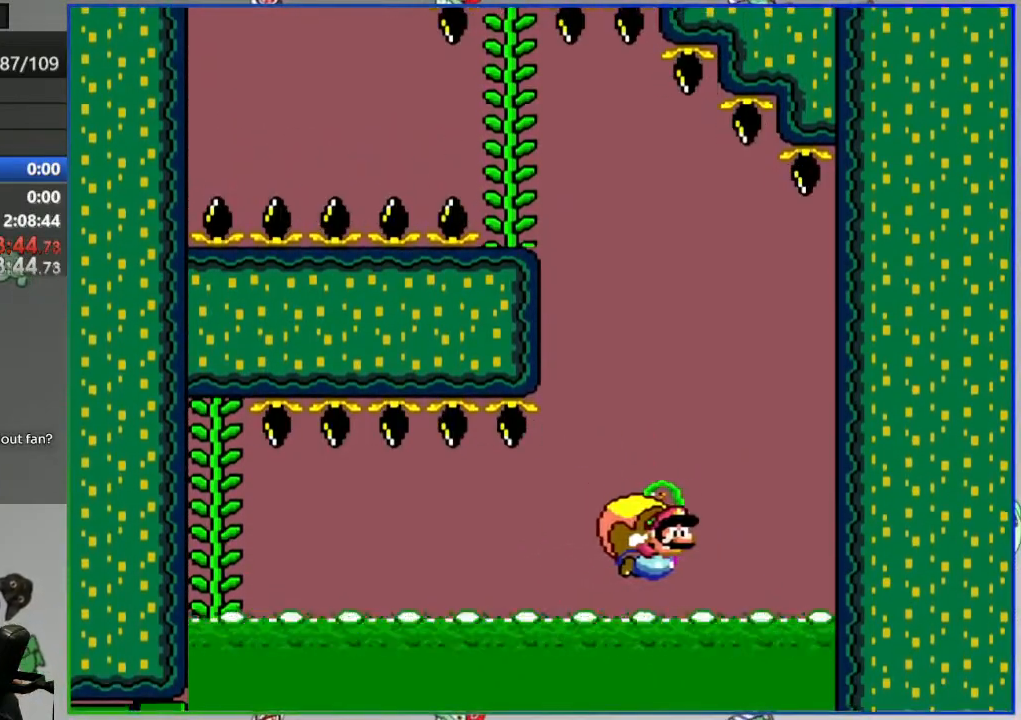
{"buttons": ["Y"], "events": []}
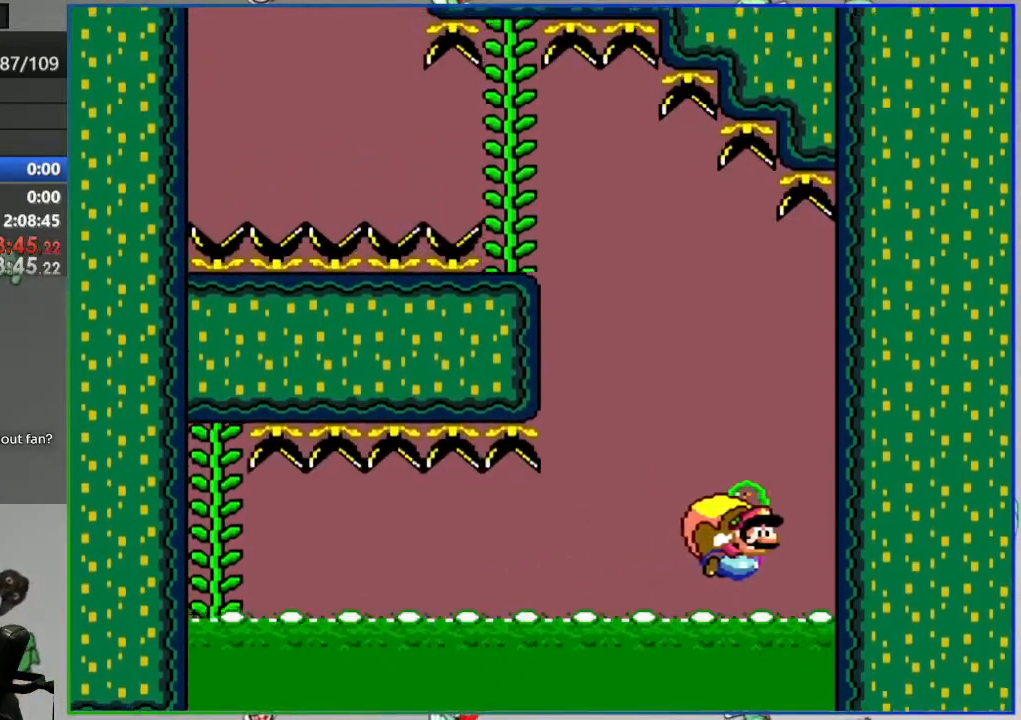
{"buttons": ["Y"], "events": [[100, "X", "down"], [233, "X", "up"]]}
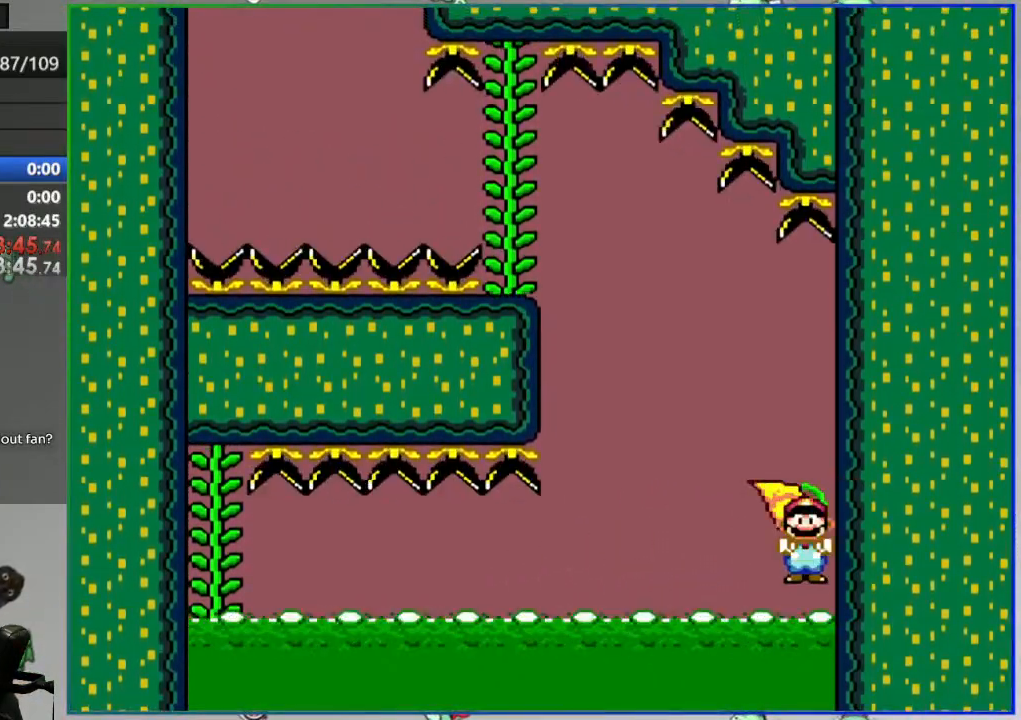
{"buttons": ["Y"], "events": []}
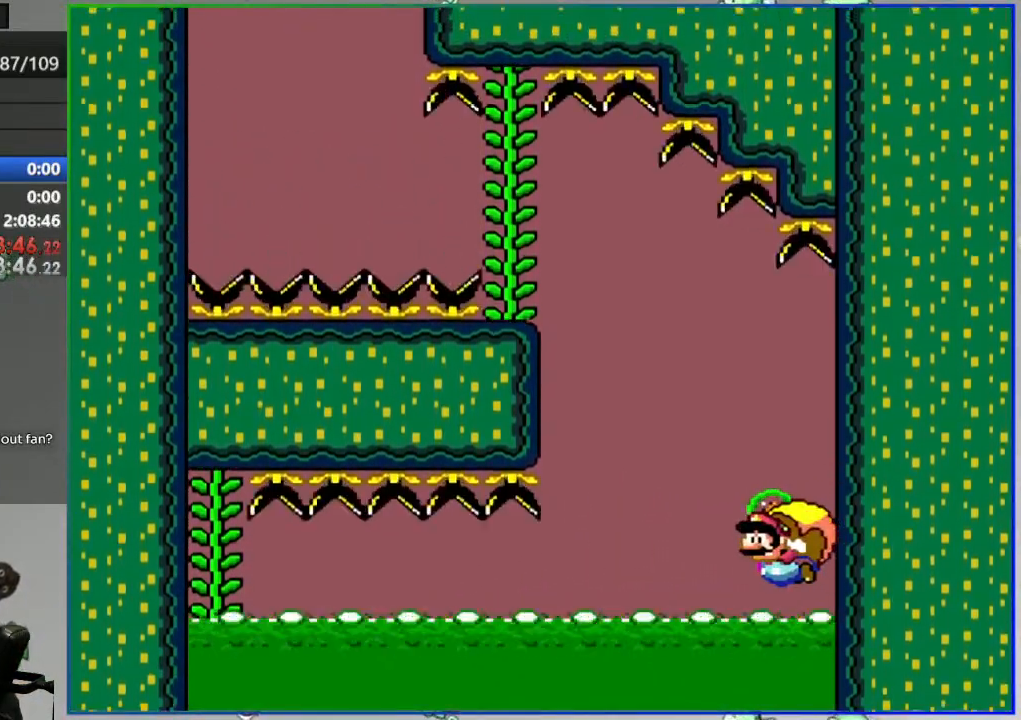
{"buttons": ["Y"], "events": []}
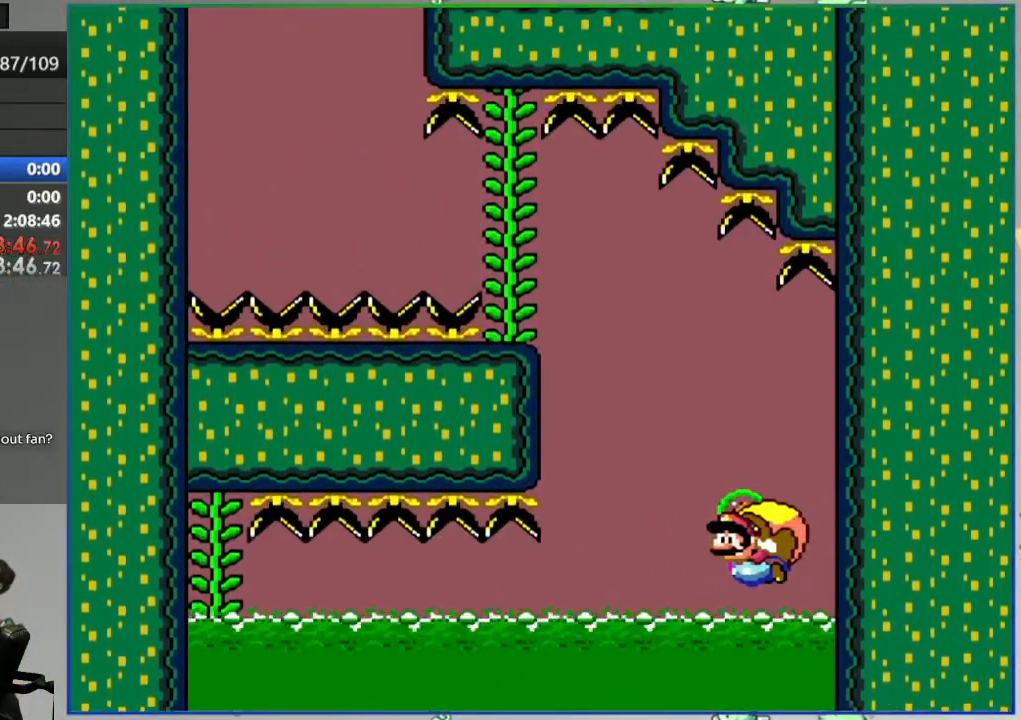
{"buttons": ["Y"], "events": []}
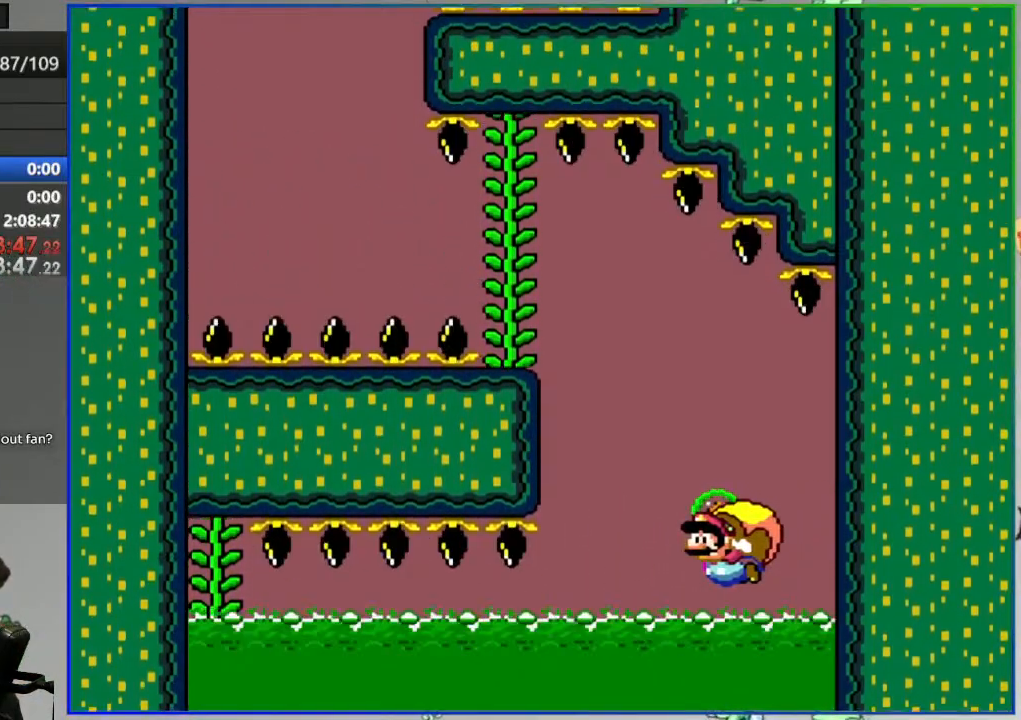
{"buttons": ["Y"], "events": []}
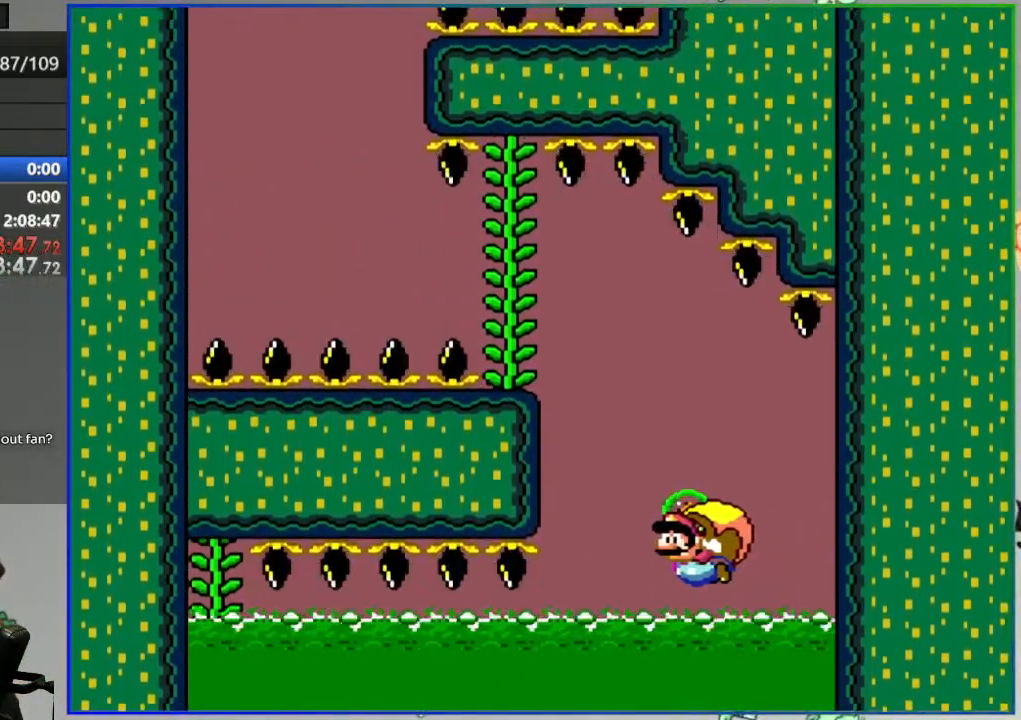
{"buttons": ["Y"], "events": []}
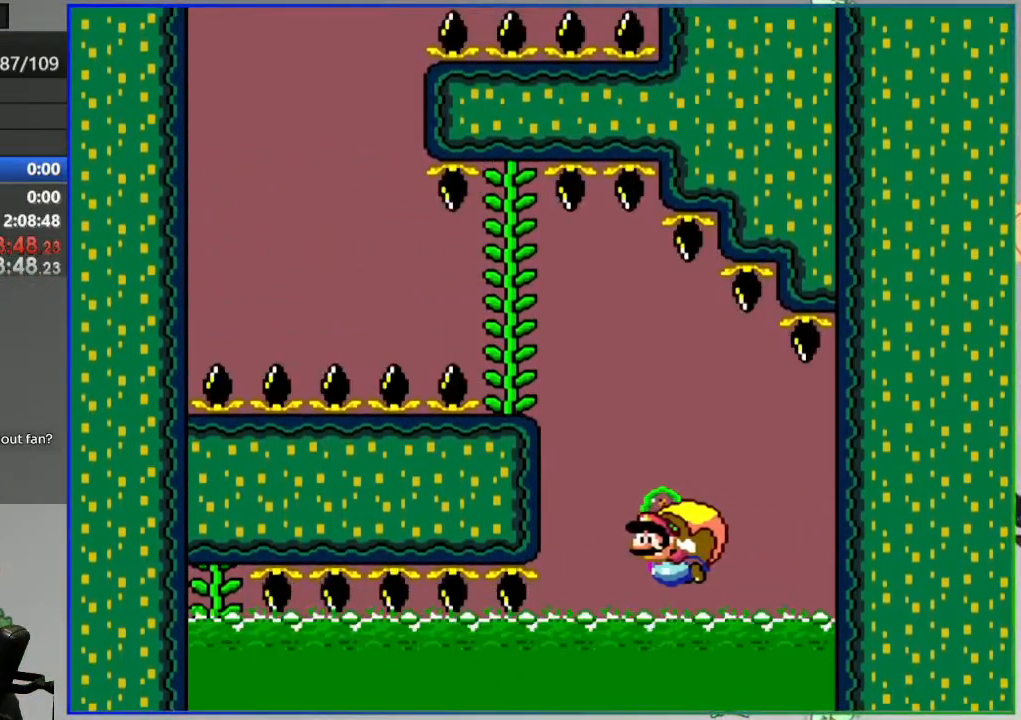
{"buttons": ["Y"], "events": []}
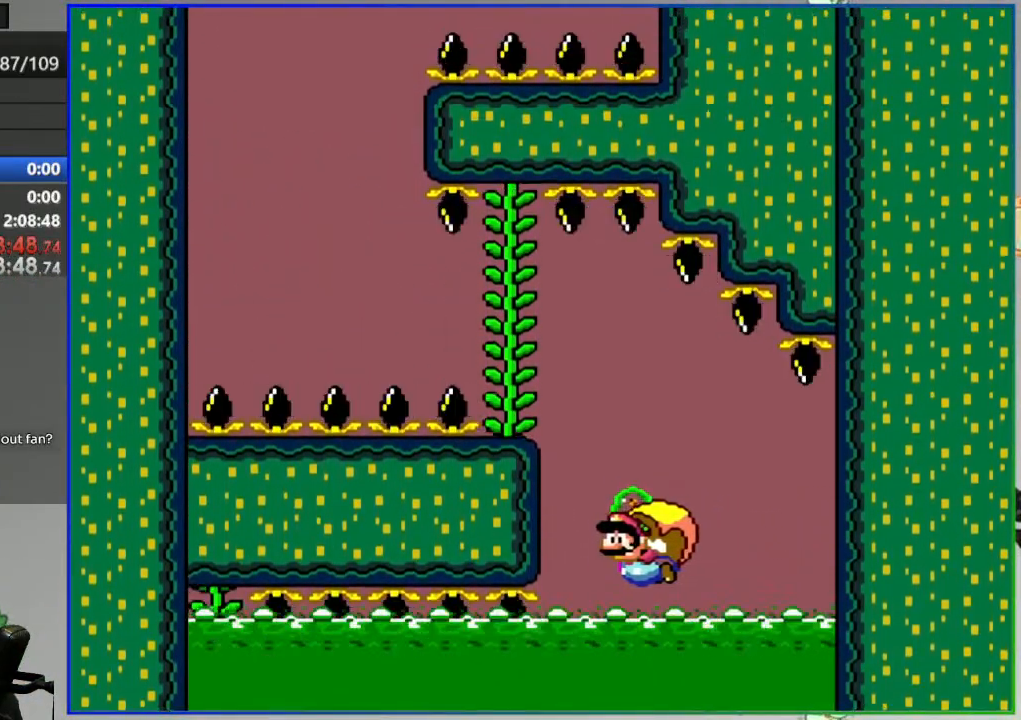
{"buttons": ["Y"], "events": []}
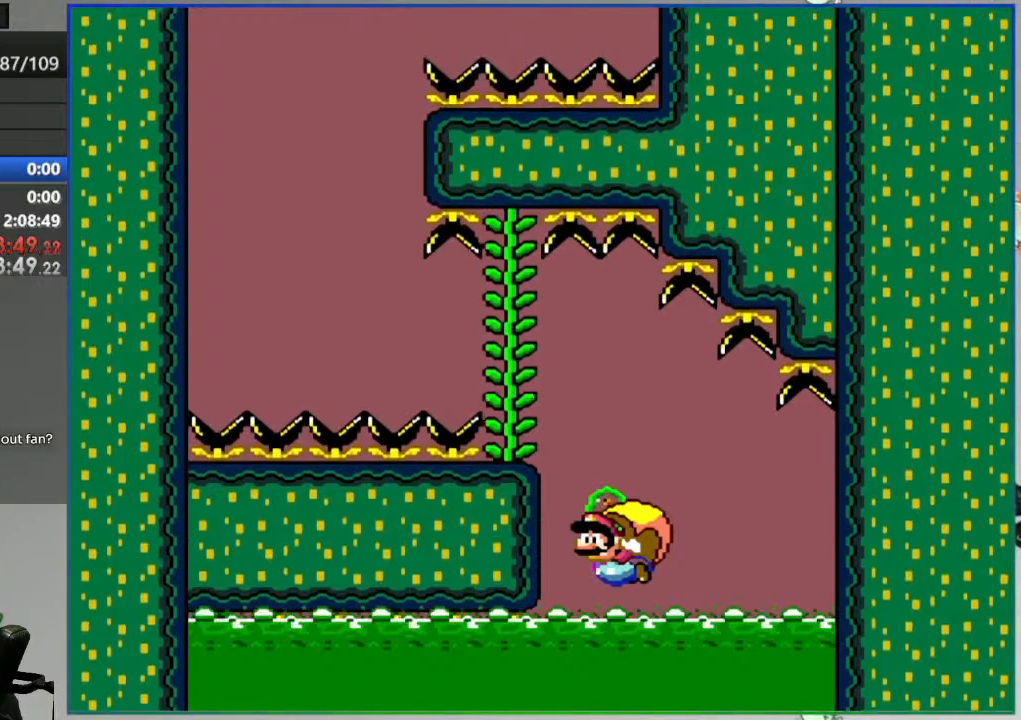
{"buttons": ["Y"], "events": [[33, "X", "down"], [117, "X", "up"]]}
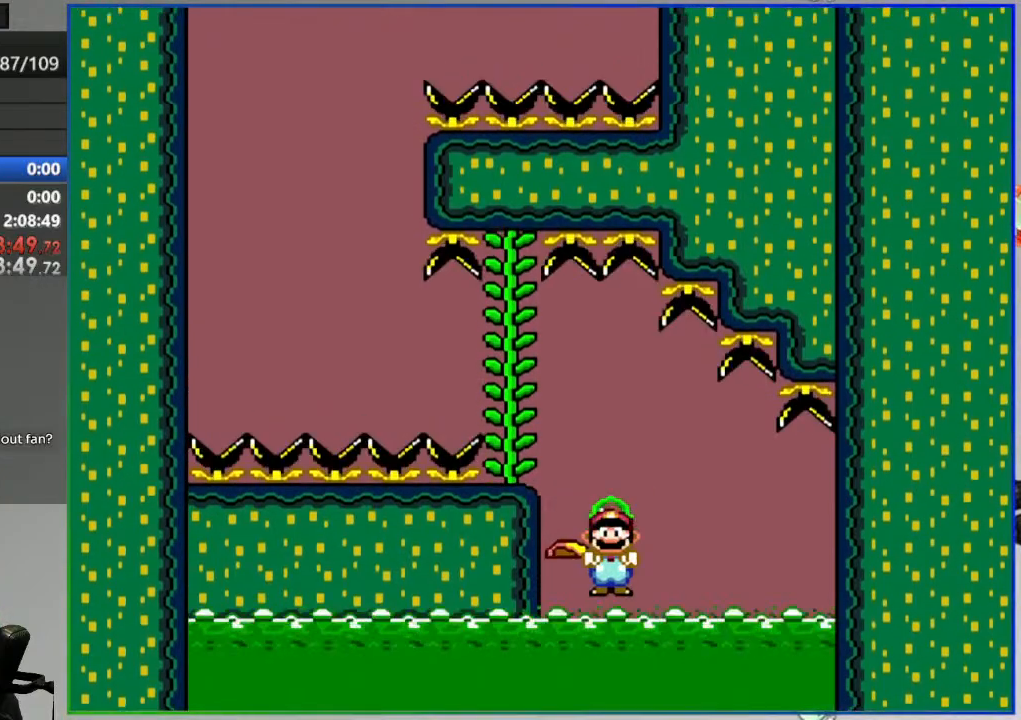
{"buttons": ["Y"], "events": []}
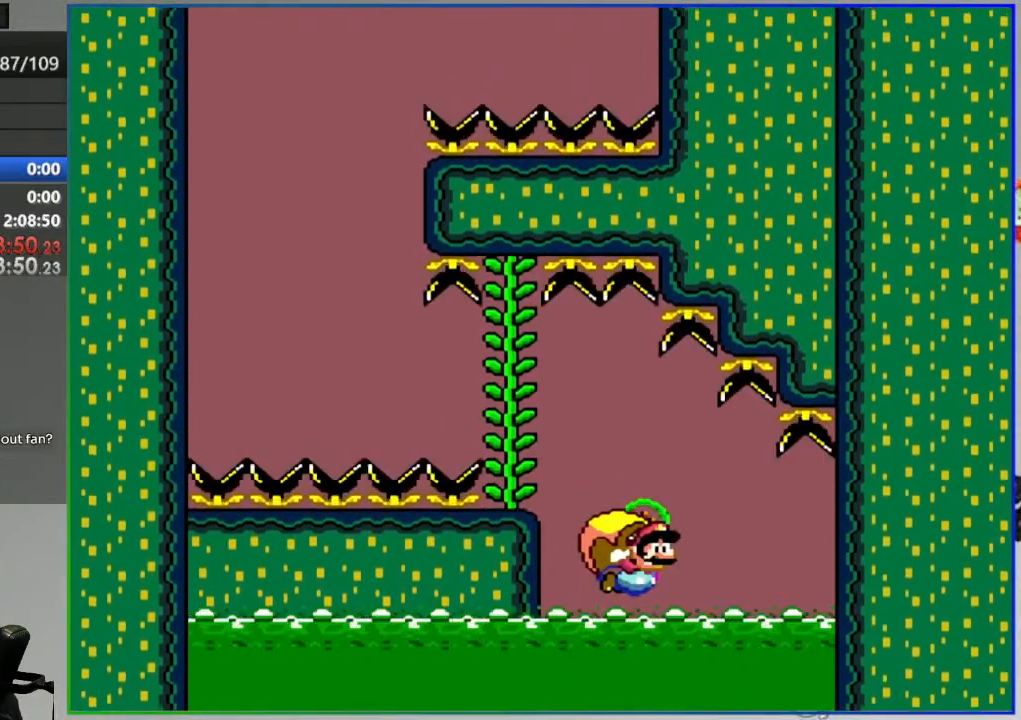
{"buttons": ["Y"], "events": []}
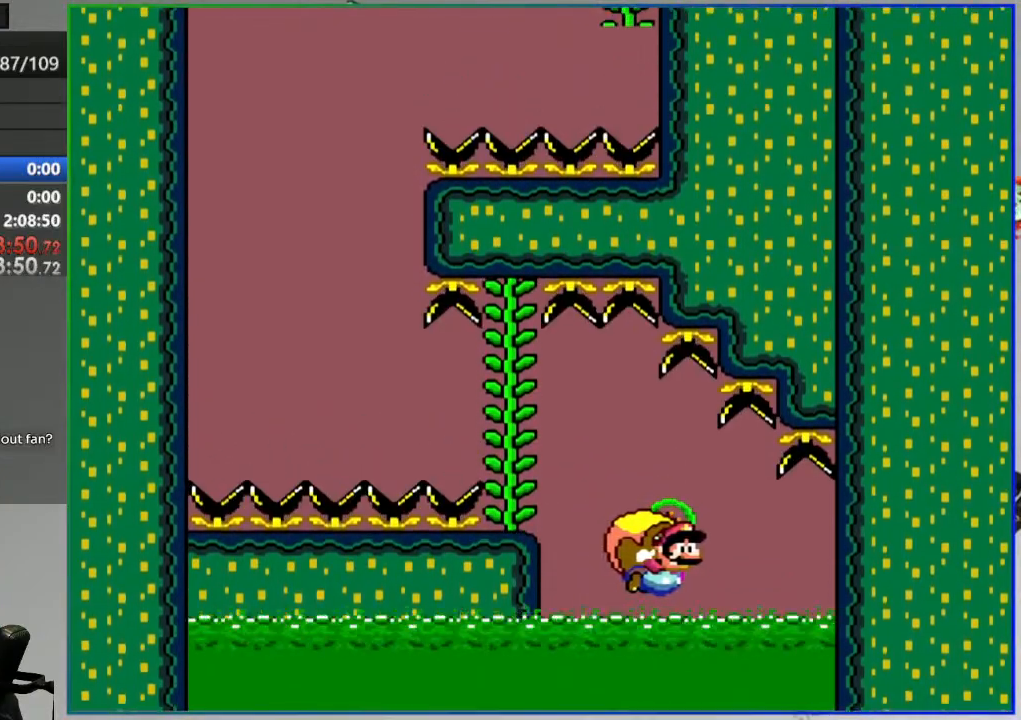
{"buttons": ["Y"], "events": [[183, "X", "down"], [300, "X", "up"]]}
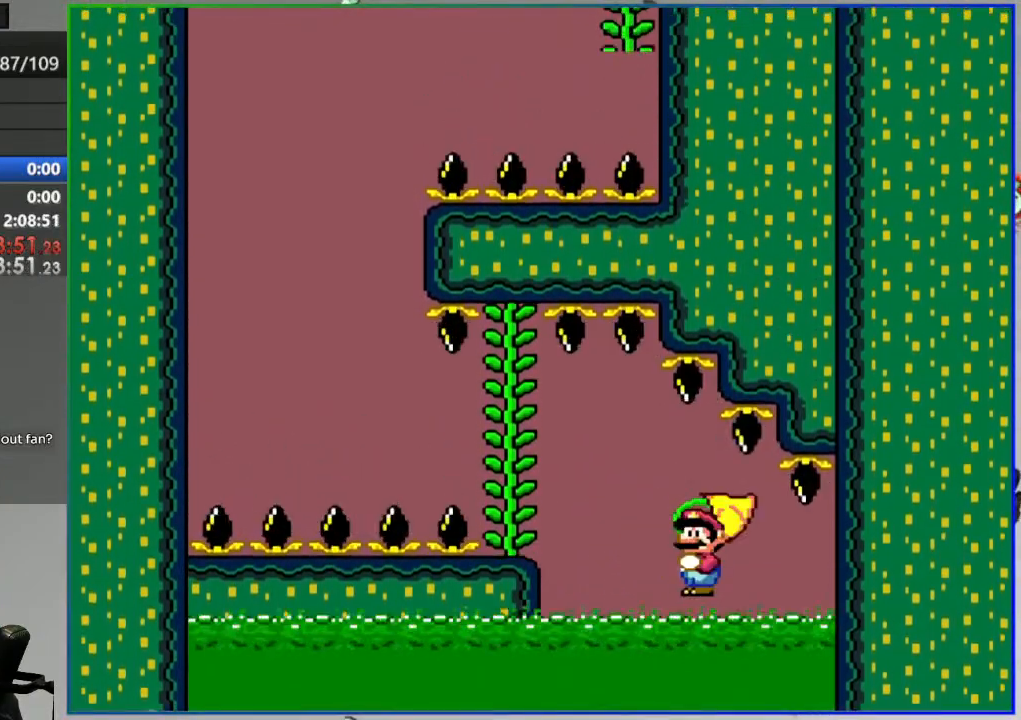
{"buttons": ["Y"], "events": []}
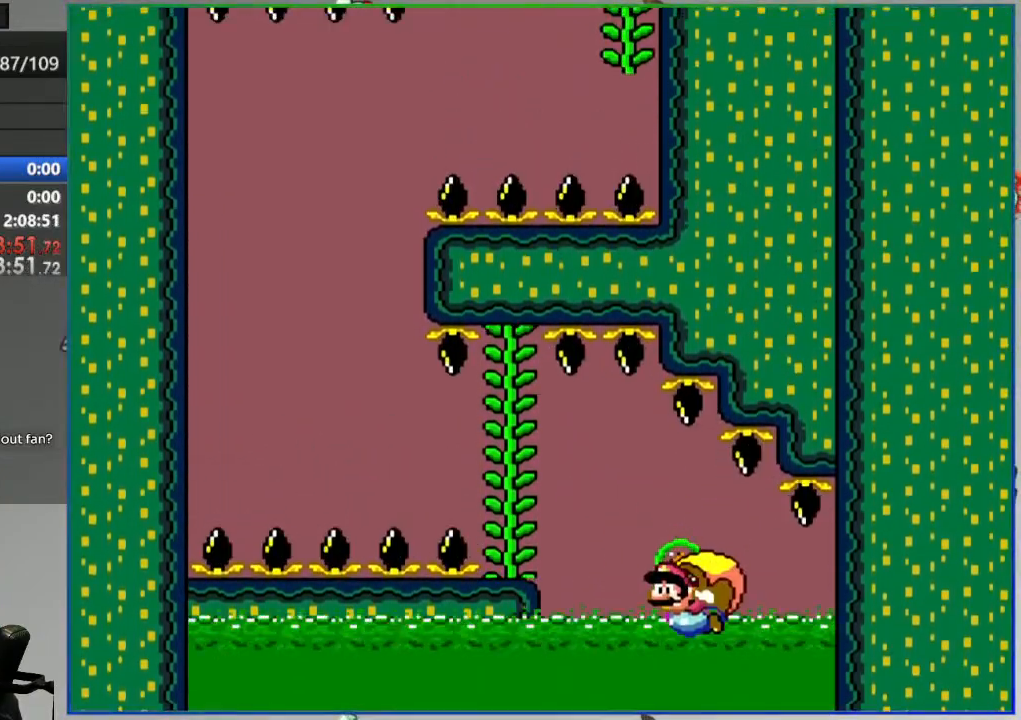
{"buttons": ["A"], "events": [[67, "Y", "up"], [300, "A", "down"], [350, "A", "up"], [433, "A", "down"]]}
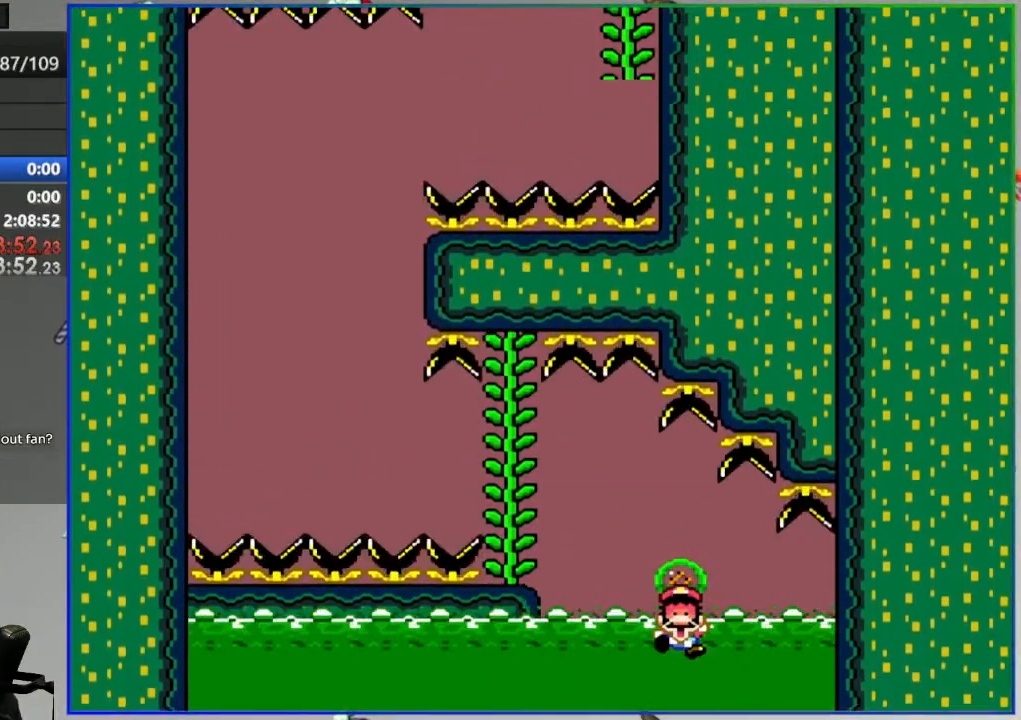
{"buttons": [], "events": [[33, "A", "up"], [83, "A", "down"], [183, "A", "up"]]}
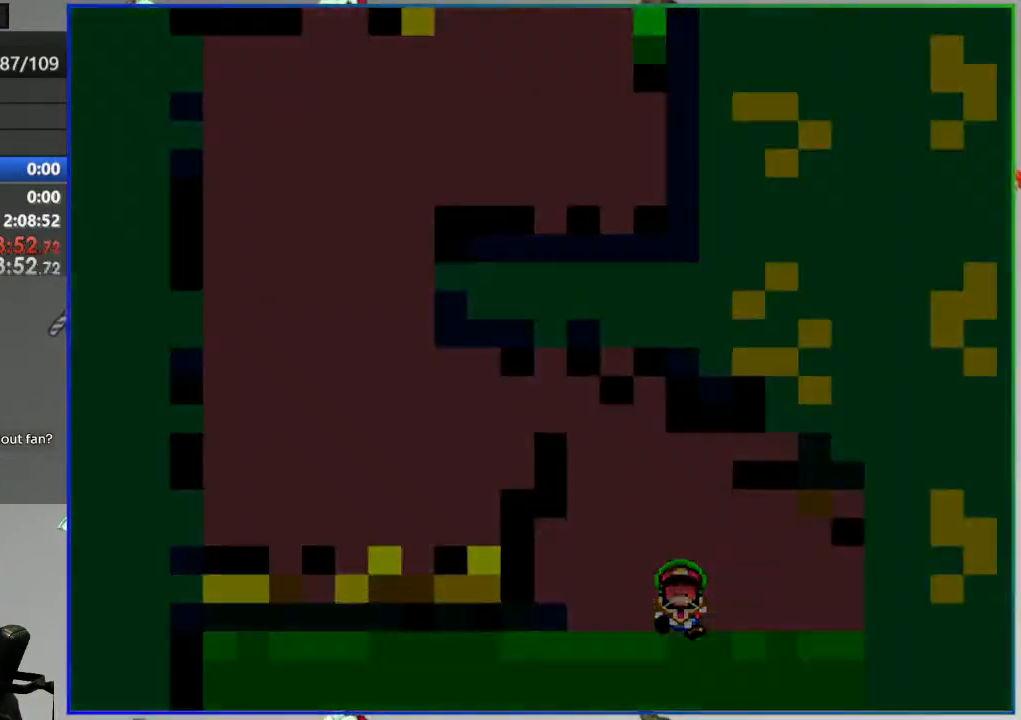
{"buttons": [], "events": []}
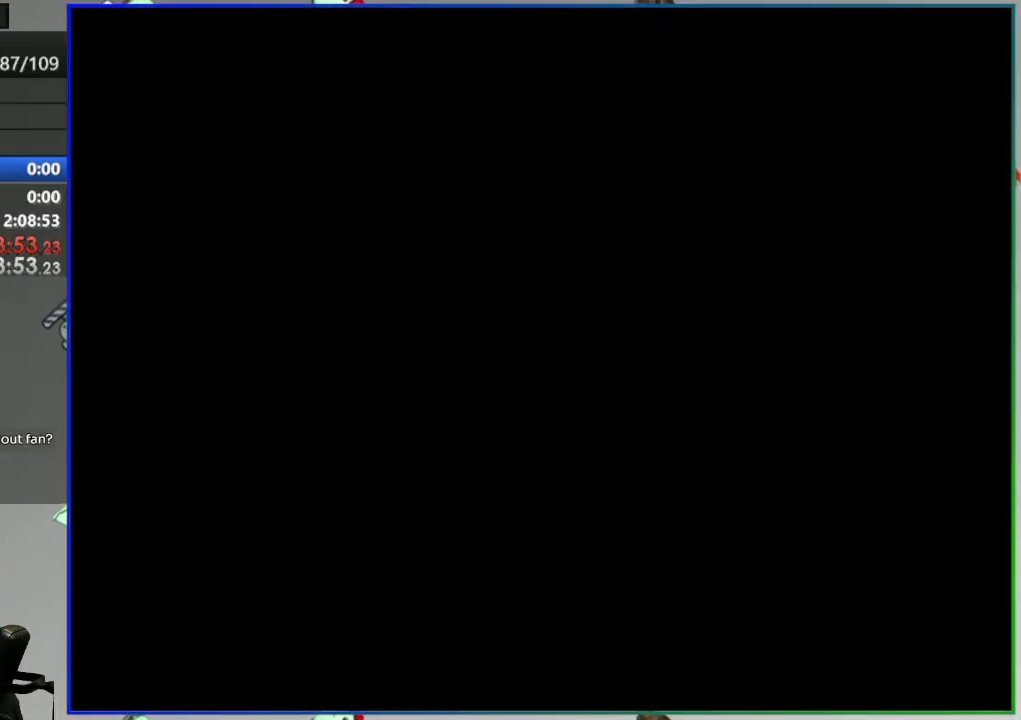
{"buttons": ["Y"], "events": [[317, "Y", "down"]]}
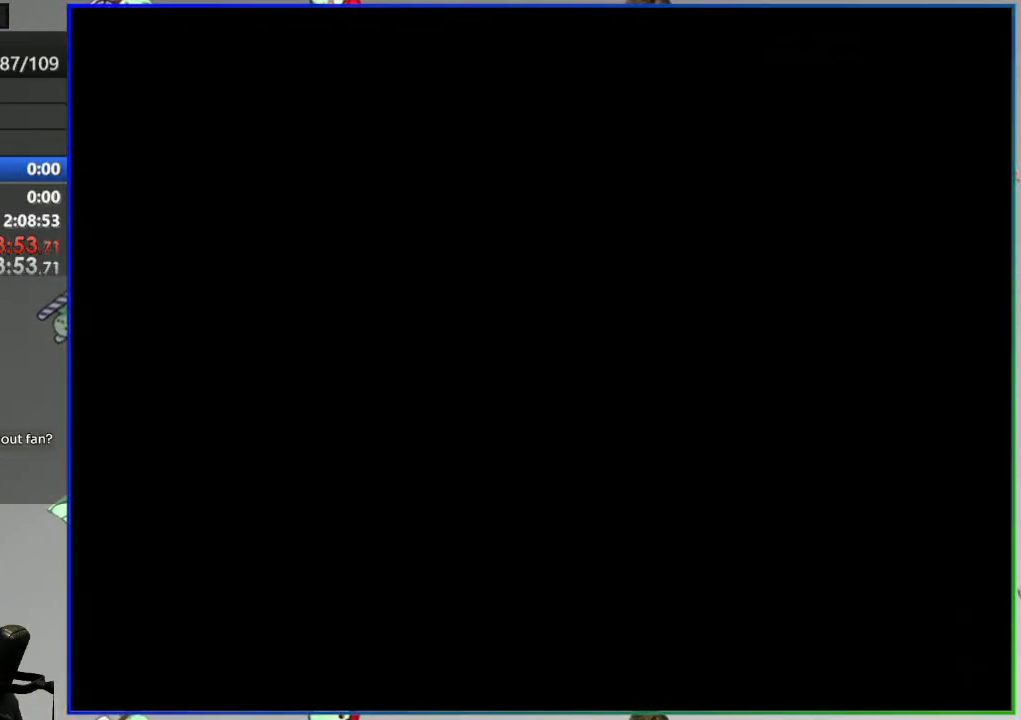
{"buttons": ["Y"], "events": []}
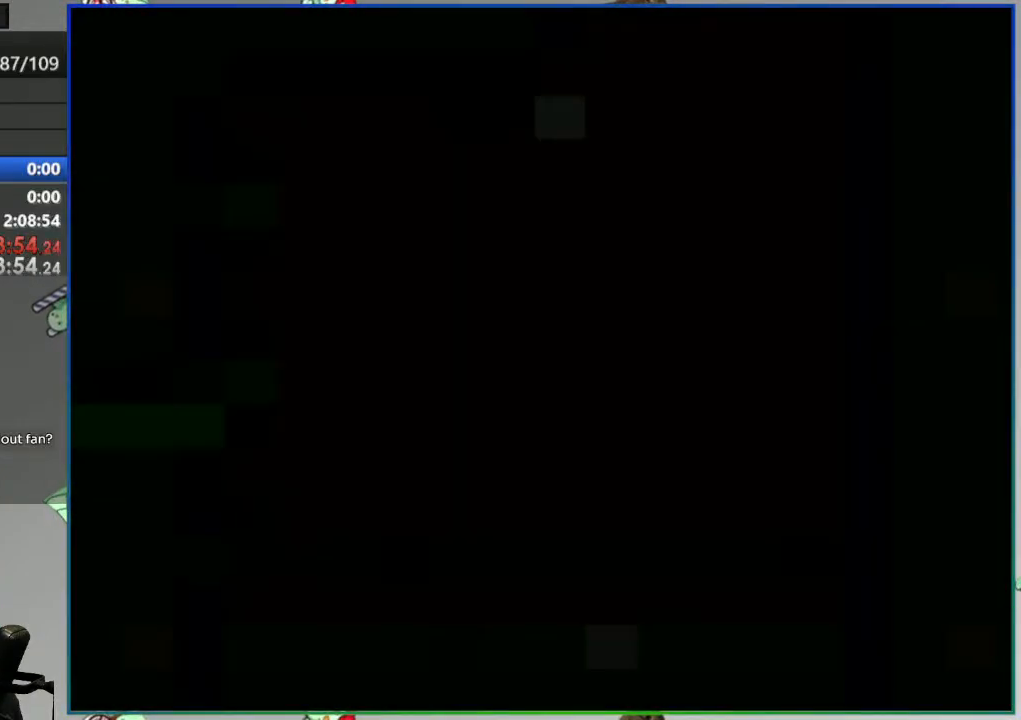
{"buttons": ["Y"], "events": []}
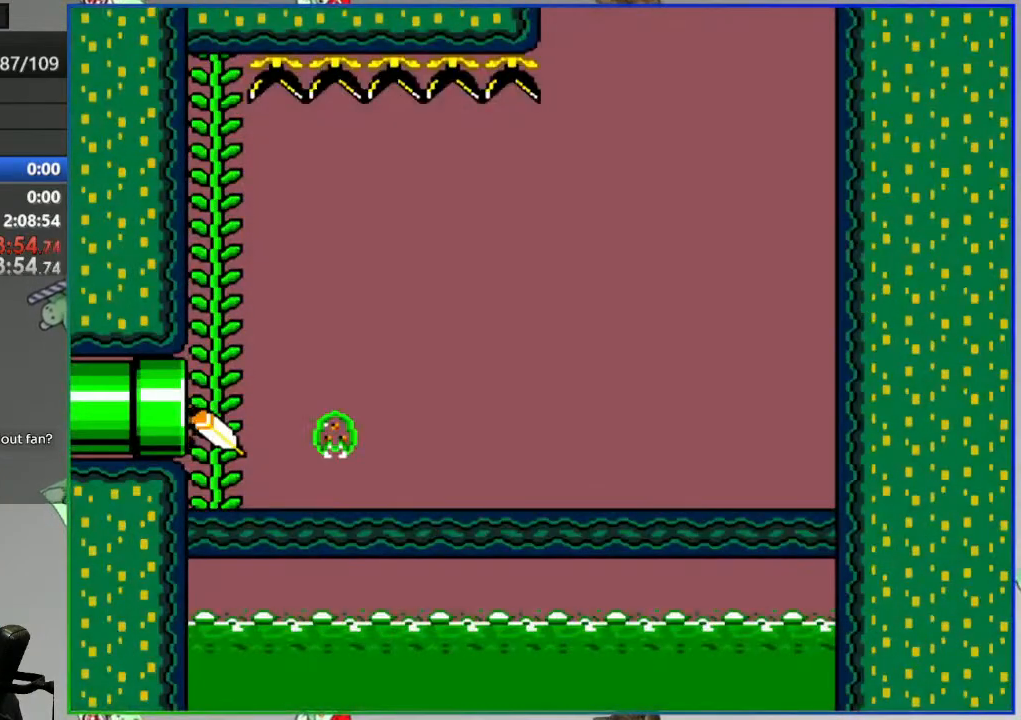
{"buttons": ["Y"], "events": []}
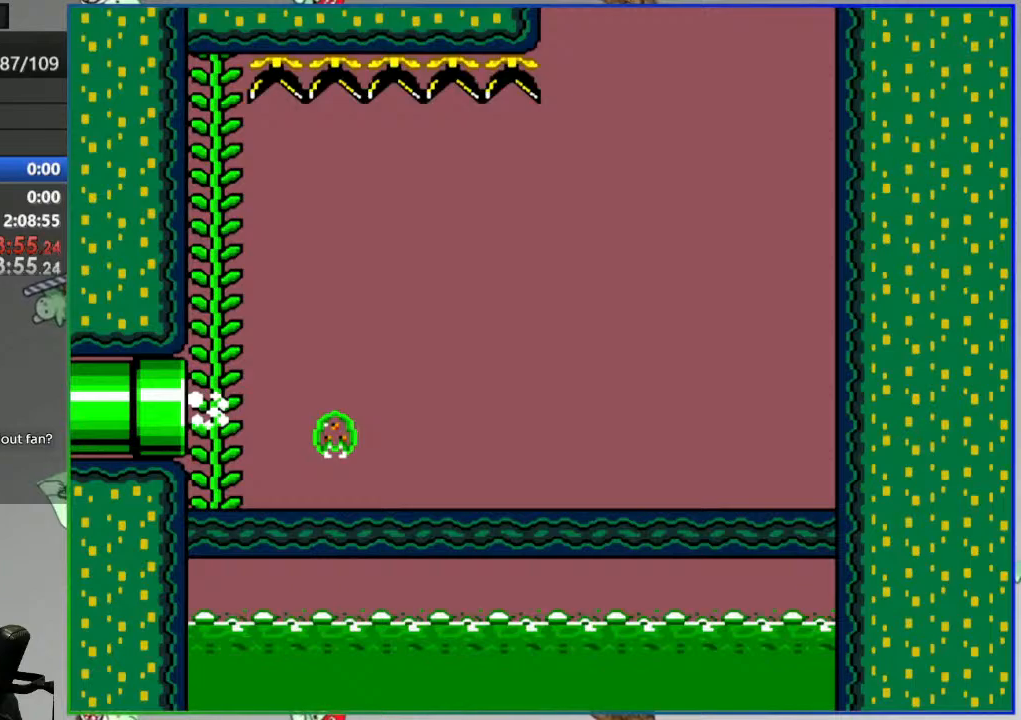
{"buttons": ["Y"], "events": []}
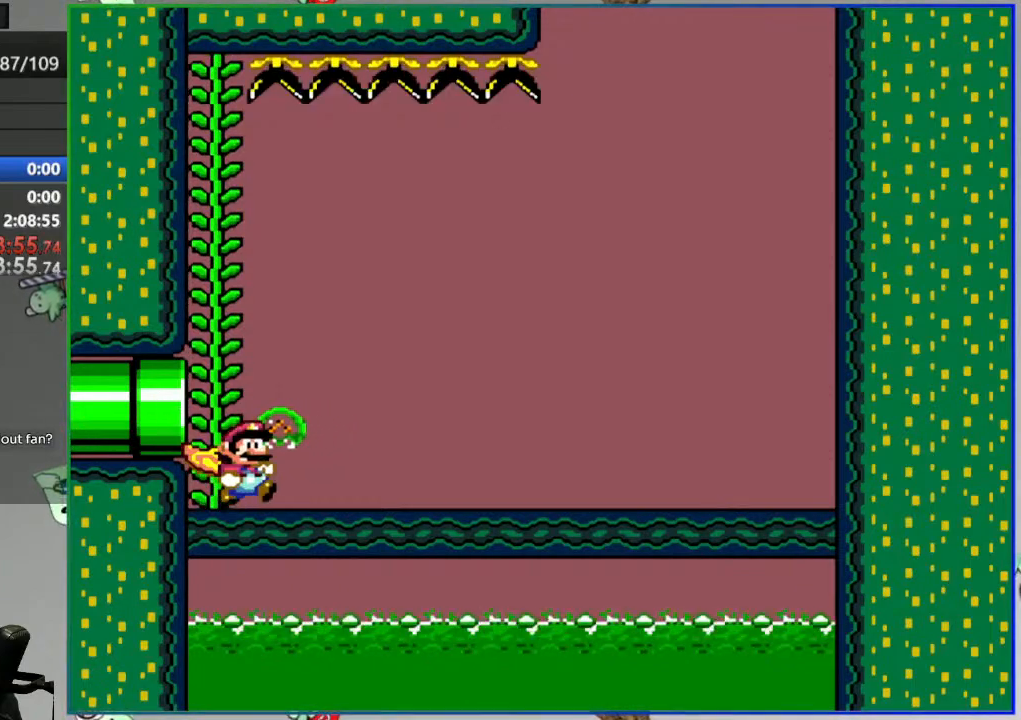
{"buttons": ["Y"], "events": []}